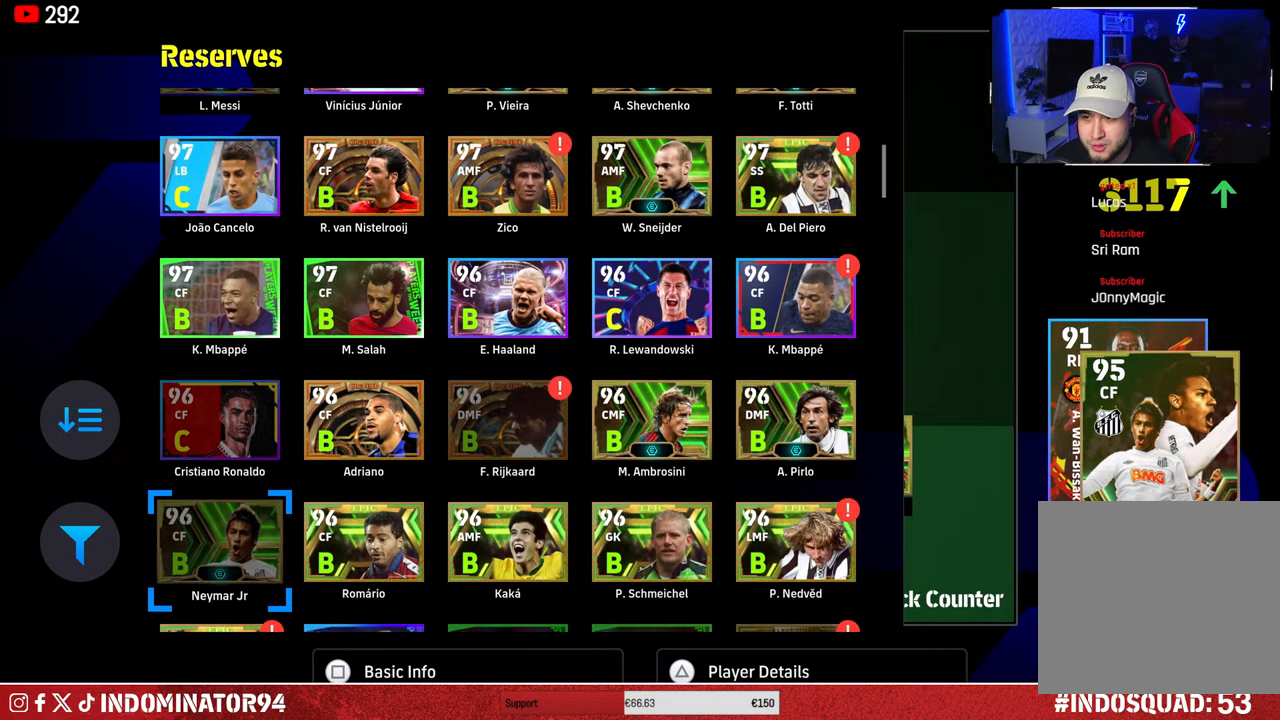
Gameplay with a controller (PlayStation layout); each line is a JSON object with the inputs held at the frame after it. "events" lists button and stick changes between this image and that frame as [ms after this image, input, new state], when the widget could be followed in between.
{"buttons": ["DPAD_UP"], "left_stick": "center", "right_stick": "center", "events": [[167, "DPAD_UP", "down"], [250, "DPAD_UP", "up"], [333, "DPAD_UP", "down"], [417, "DPAD_UP", "up"], [500, "DPAD_UP", "down"]]}
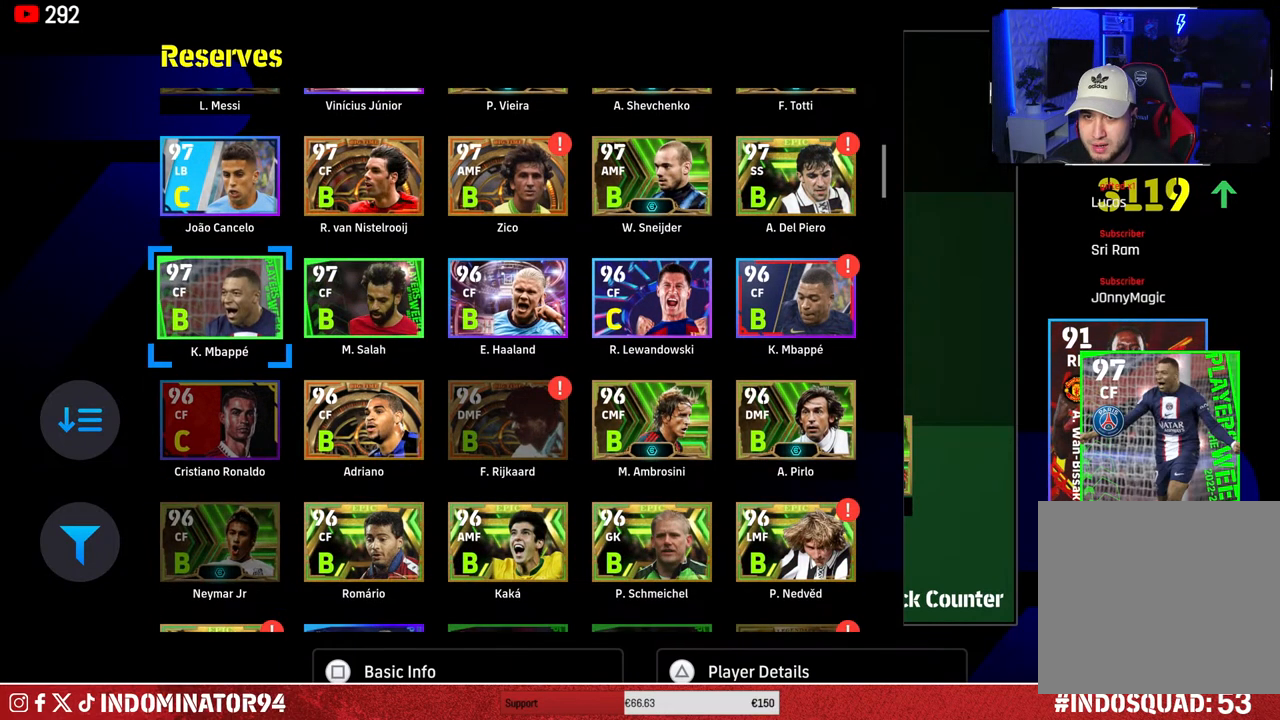
{"buttons": [], "left_stick": "center", "right_stick": "center", "events": [[100, "DPAD_UP", "up"]]}
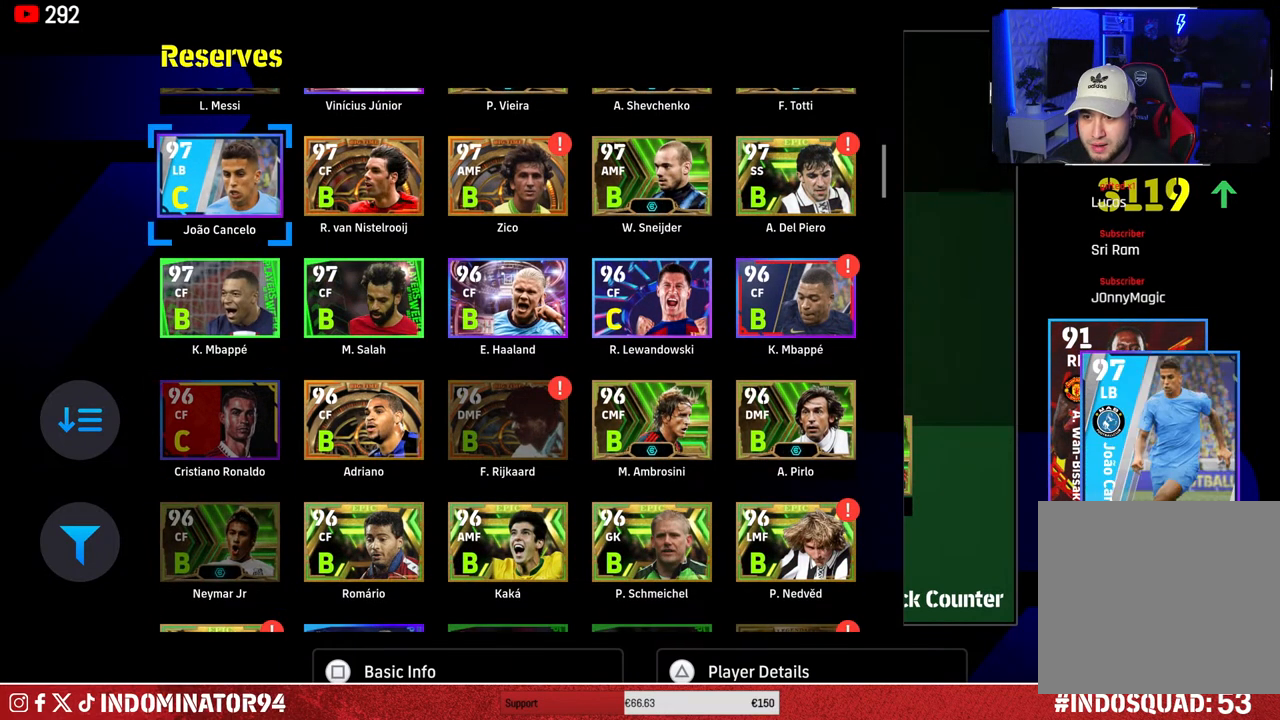
{"buttons": [], "left_stick": "center", "right_stick": "center", "events": []}
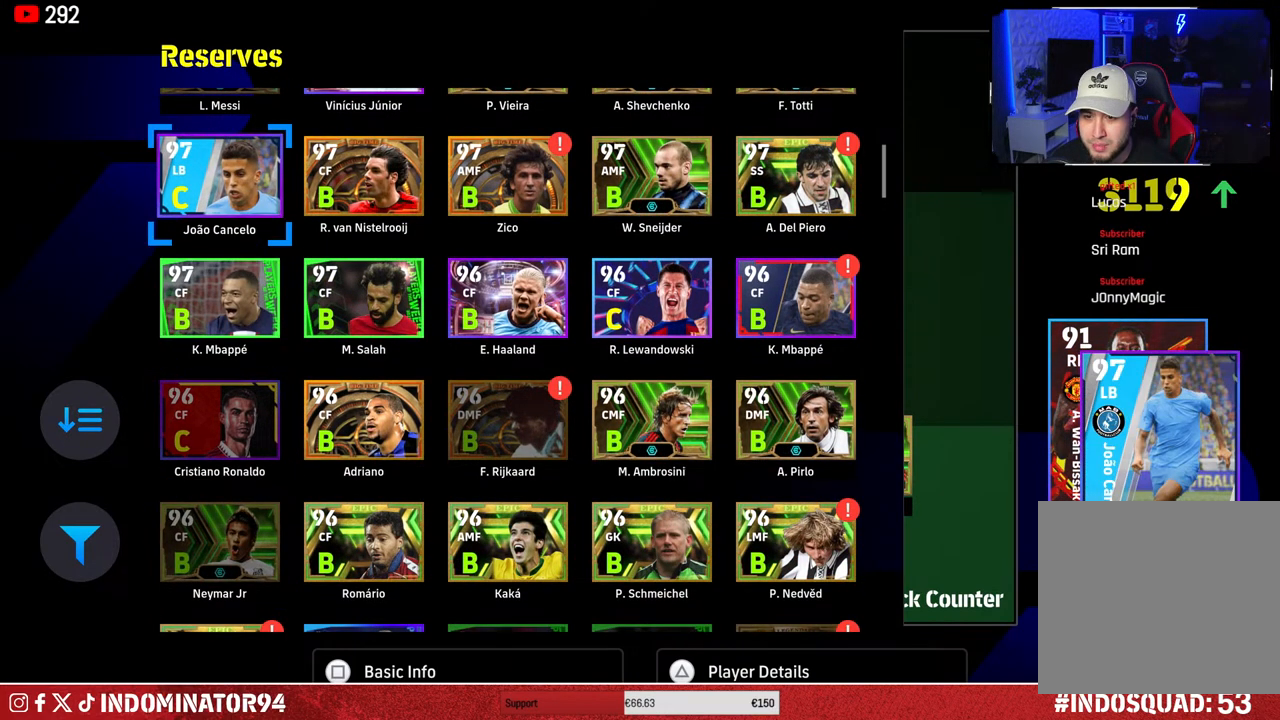
{"buttons": [], "left_stick": "center", "right_stick": "center", "events": [[117, "CROSS", "down"], [233, "CROSS", "up"]]}
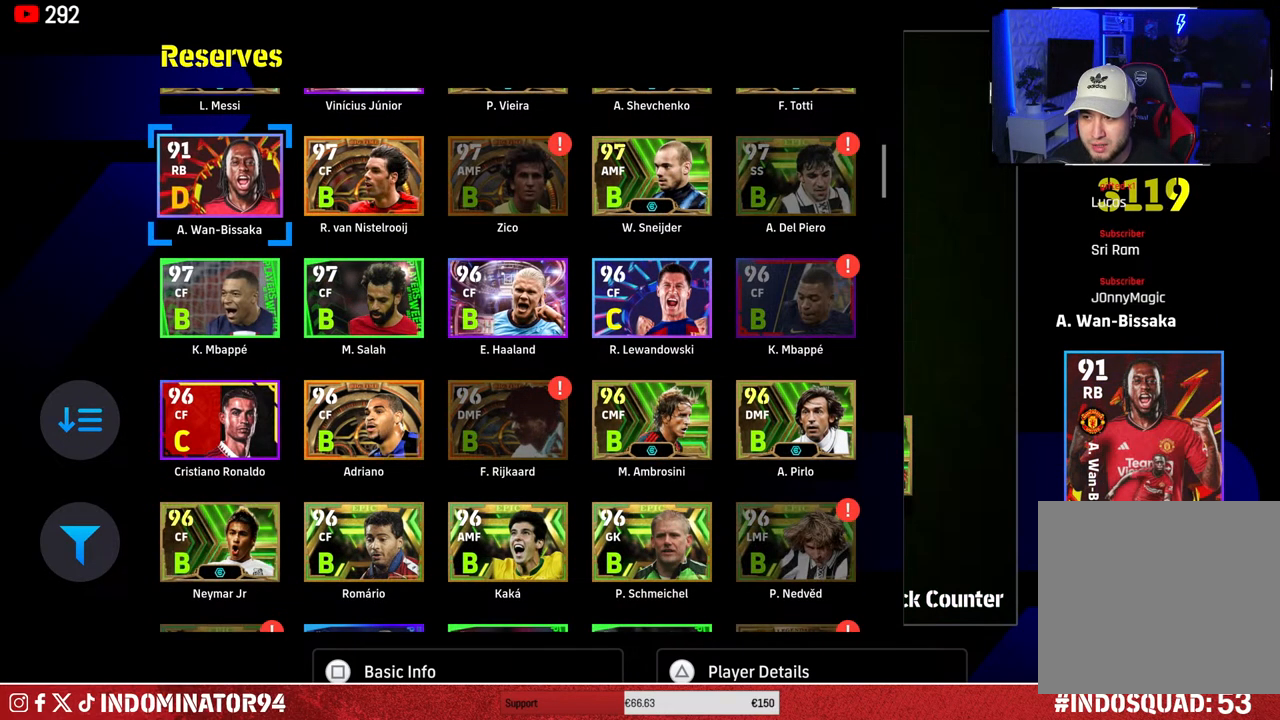
{"buttons": [], "left_stick": "center", "right_stick": "center", "events": [[83, "CIRCLE", "down"], [200, "CIRCLE", "up"]]}
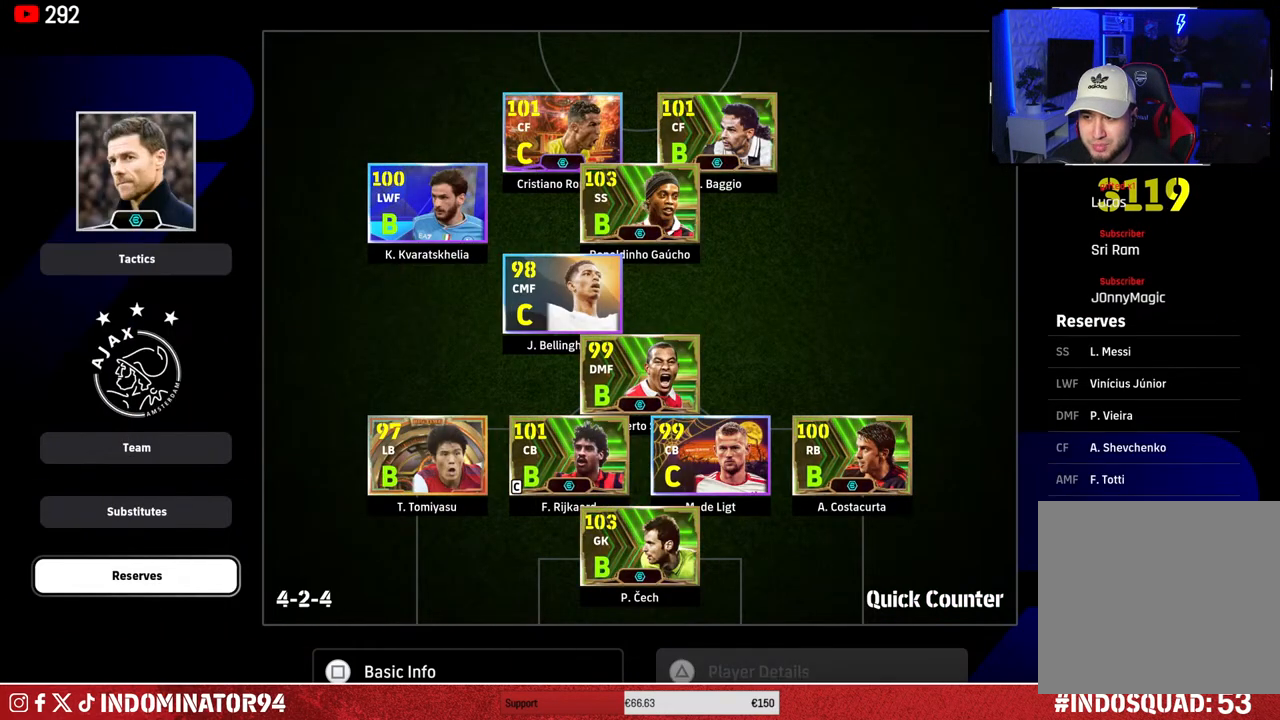
{"buttons": ["CROSS"], "left_stick": "center", "right_stick": "center", "events": [[117, "left_stick", "up"], [250, "left_stick", "center"], [483, "CROSS", "down"]]}
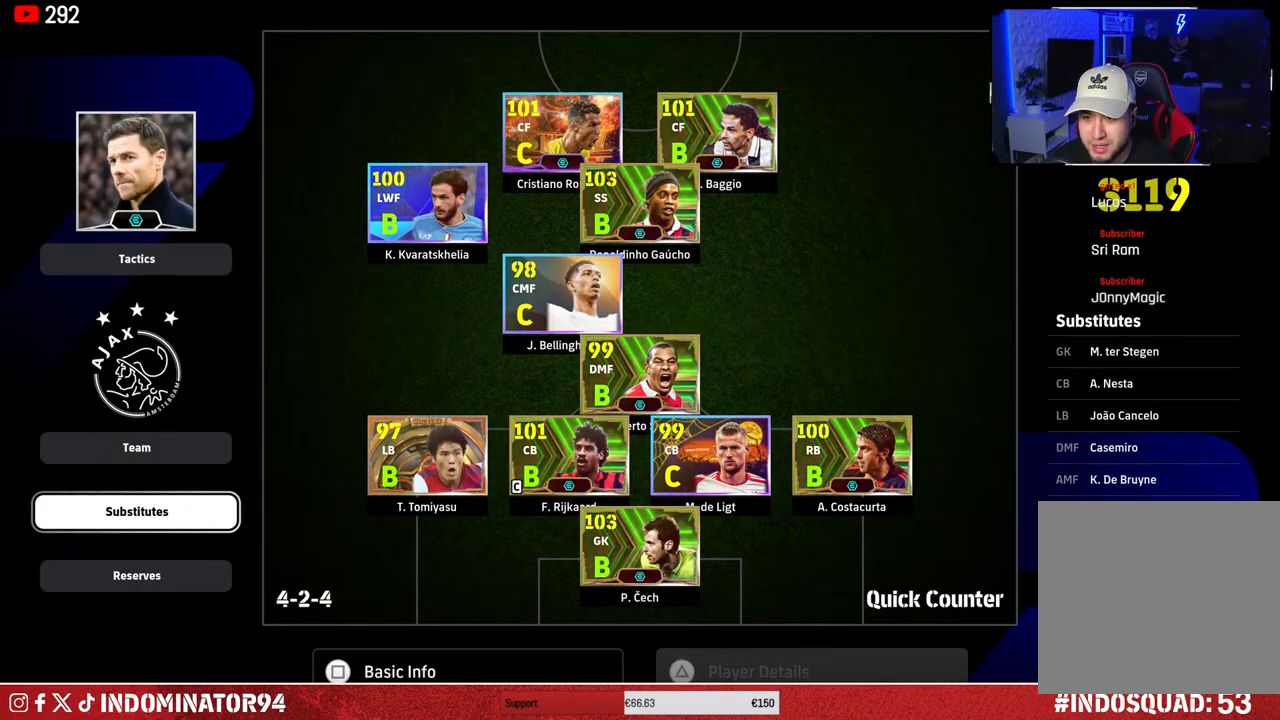
{"buttons": [], "left_stick": "down", "right_stick": "center", "events": [[83, "CROSS", "up"], [400, "left_stick", "down"]]}
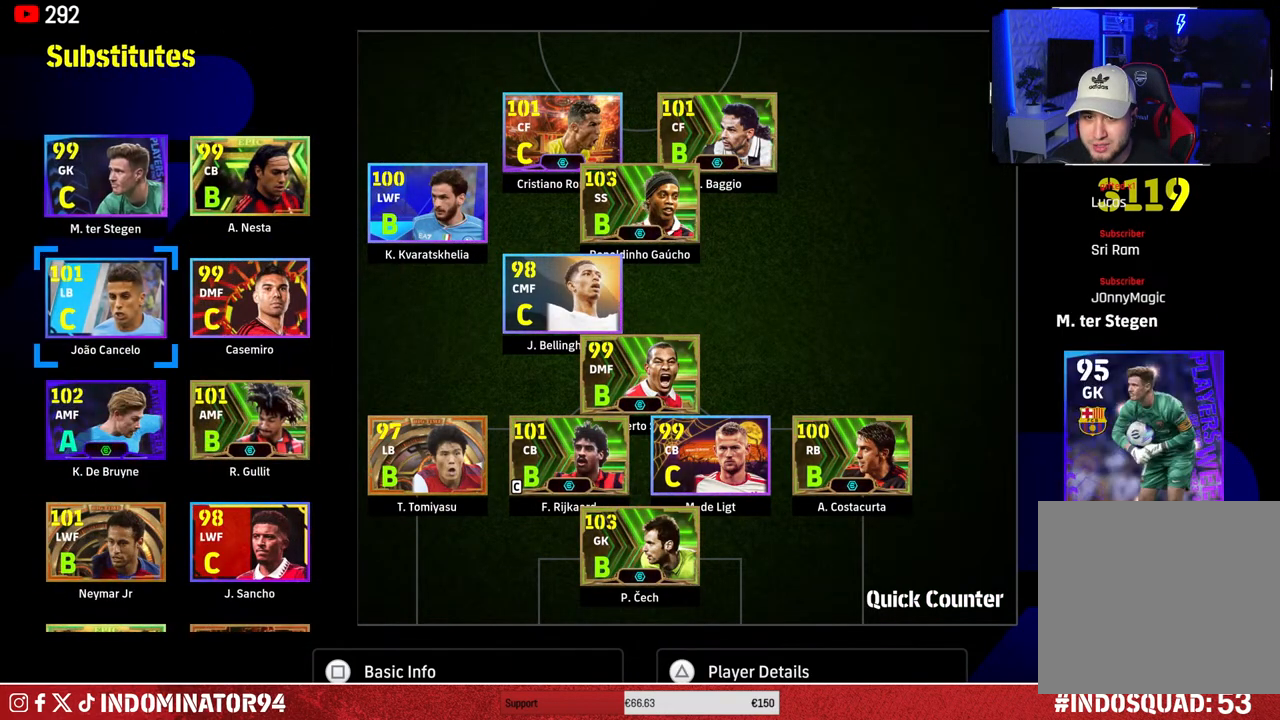
{"buttons": [], "left_stick": "center", "right_stick": "center", "events": [[50, "left_stick", "center"]]}
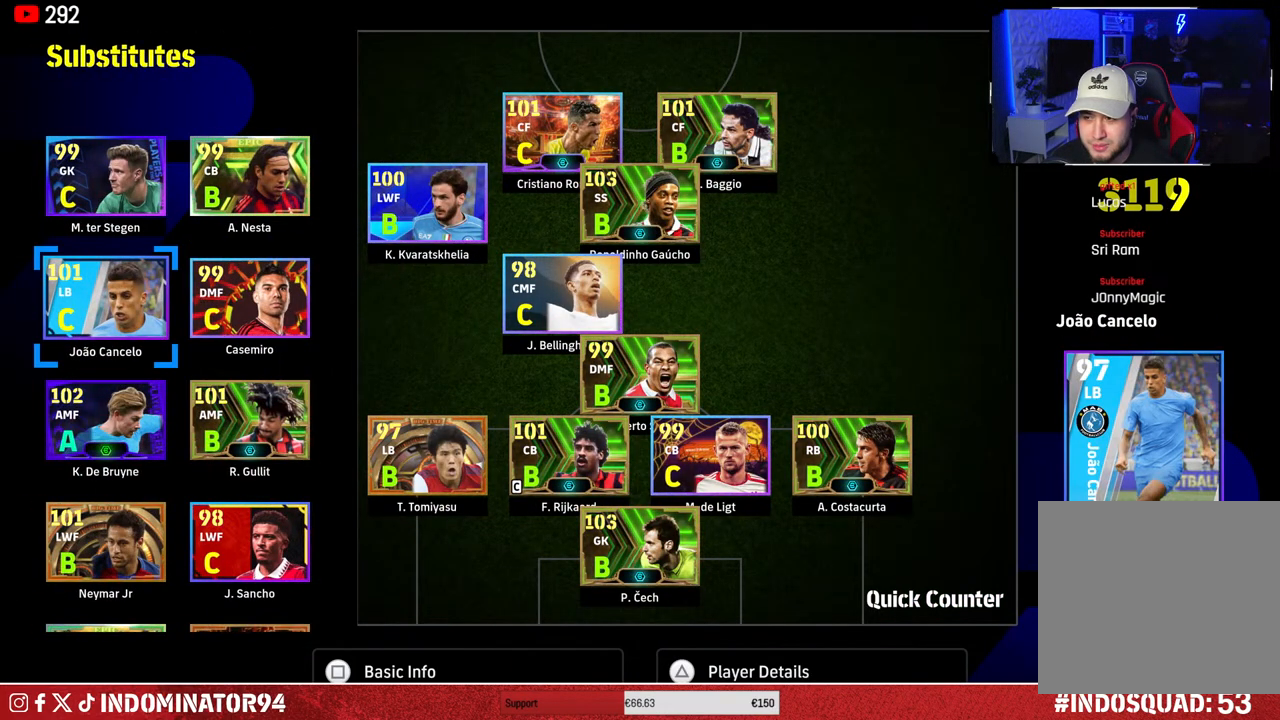
{"buttons": ["CROSS"], "left_stick": "center", "right_stick": "center", "events": [[500, "CROSS", "down"]]}
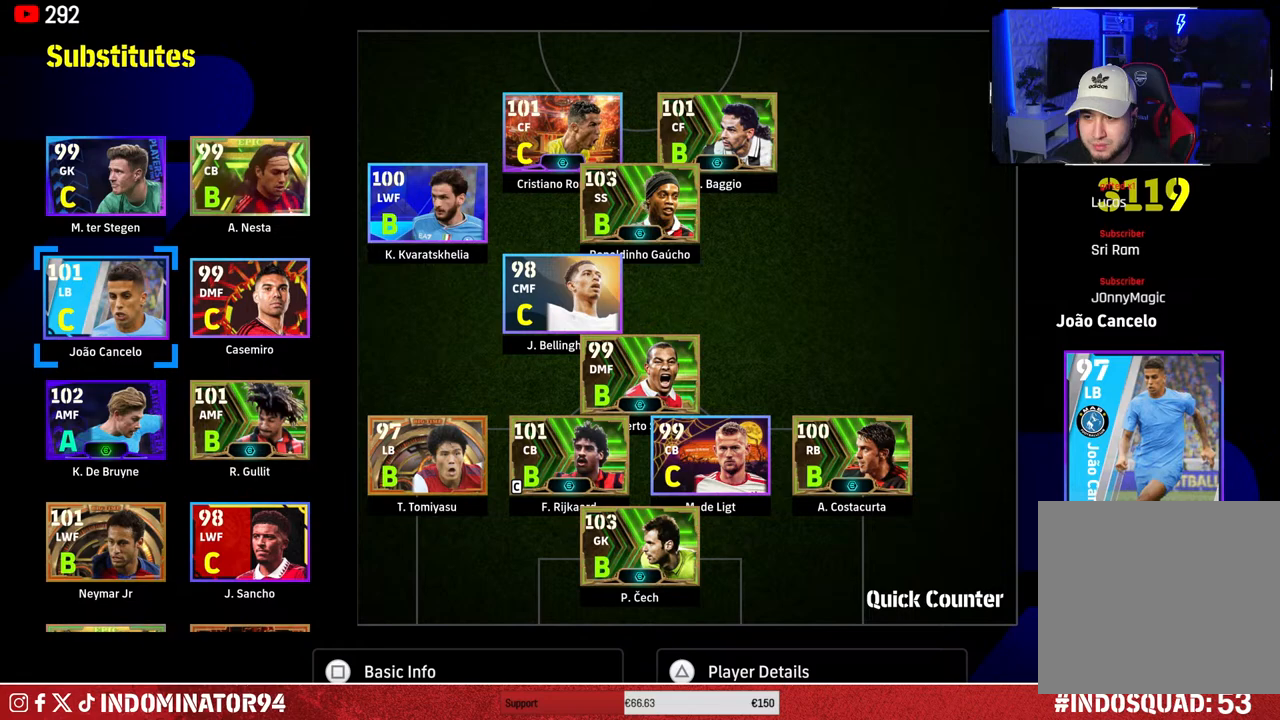
{"buttons": [], "left_stick": "center", "right_stick": "center", "events": [[117, "CROSS", "up"]]}
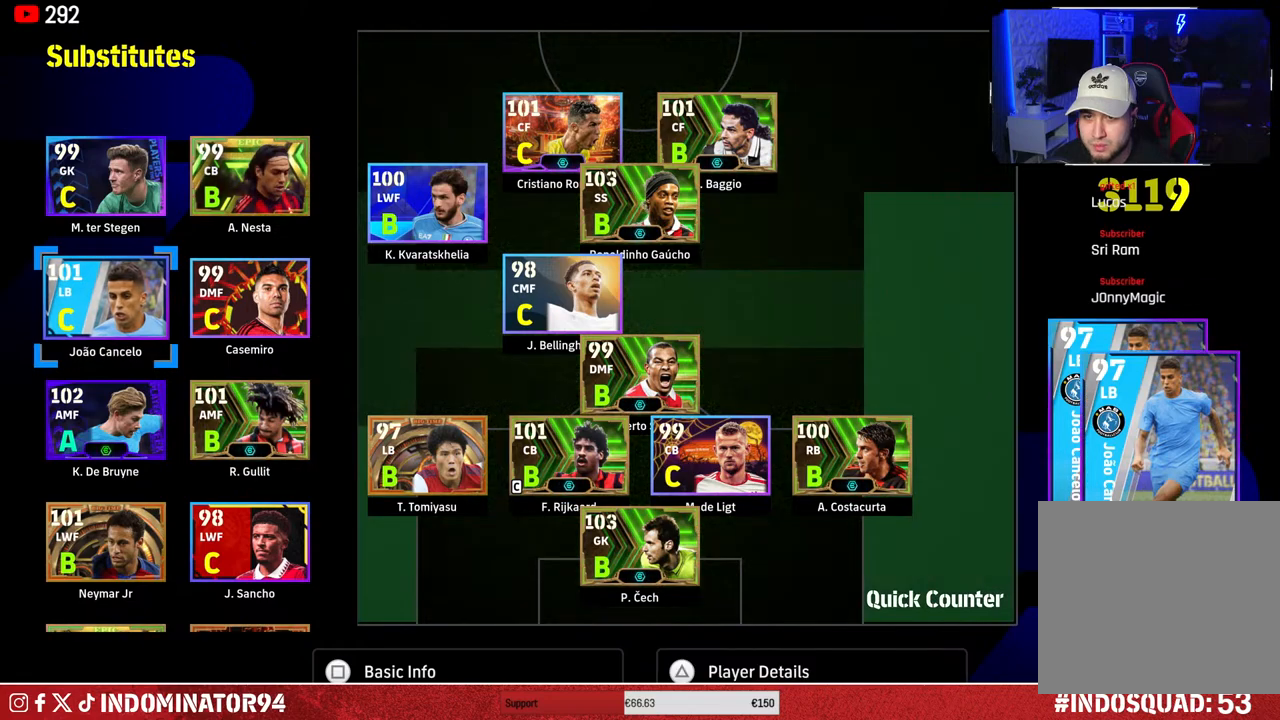
{"buttons": [], "left_stick": "center", "right_stick": "center", "events": [[83, "left_stick", "right"], [250, "left_stick", "center"]]}
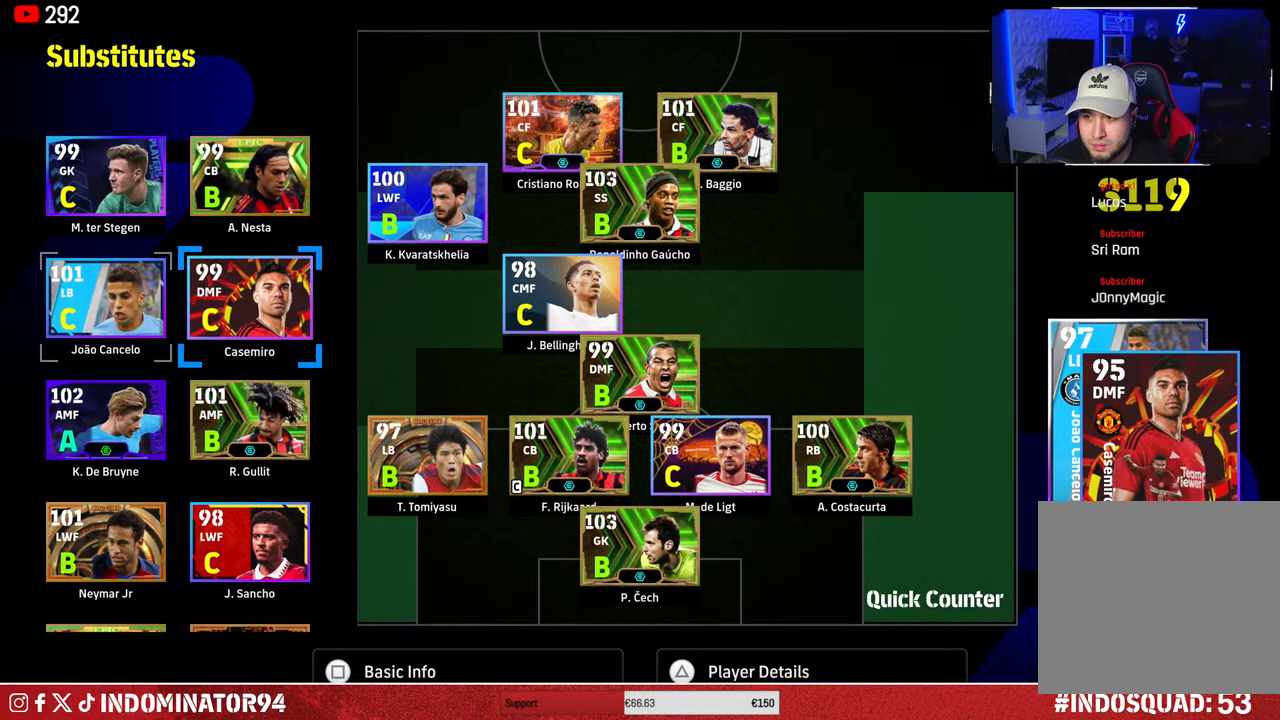
{"buttons": [], "left_stick": "center", "right_stick": "center", "events": []}
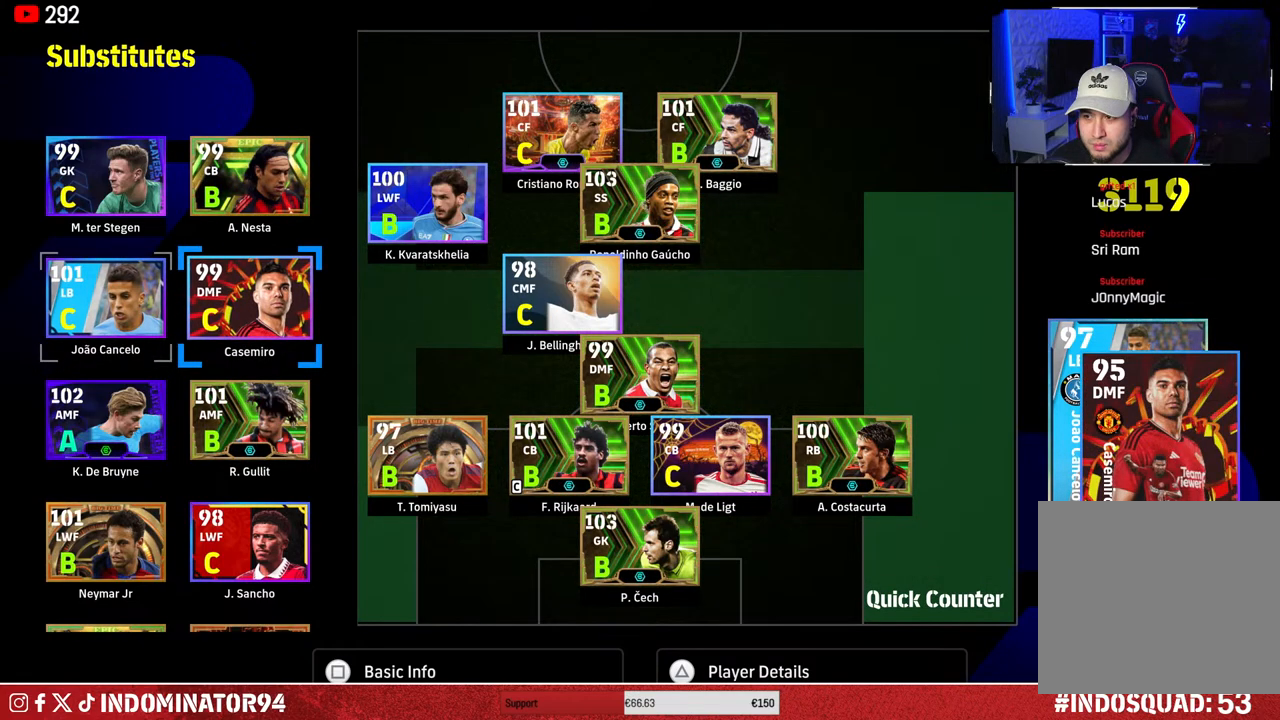
{"buttons": [], "left_stick": "center", "right_stick": "center", "events": []}
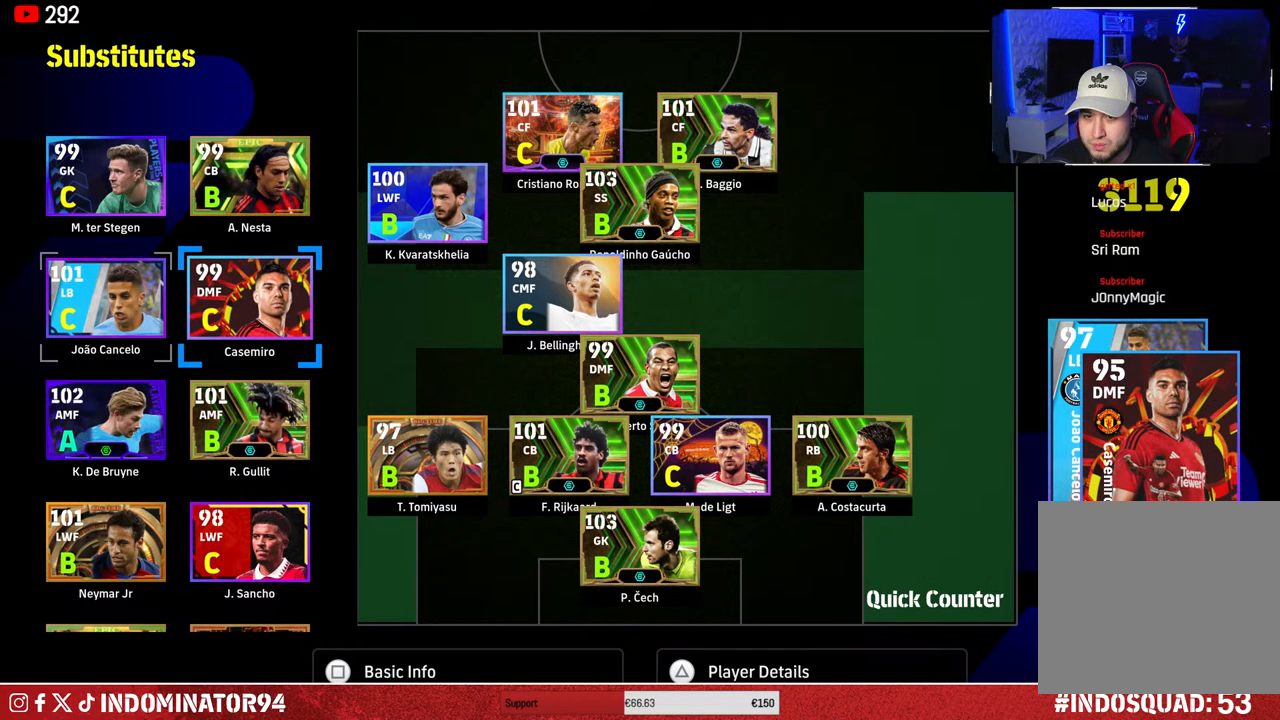
{"buttons": [], "left_stick": "left", "right_stick": "center", "events": [[383, "left_stick", "left"]]}
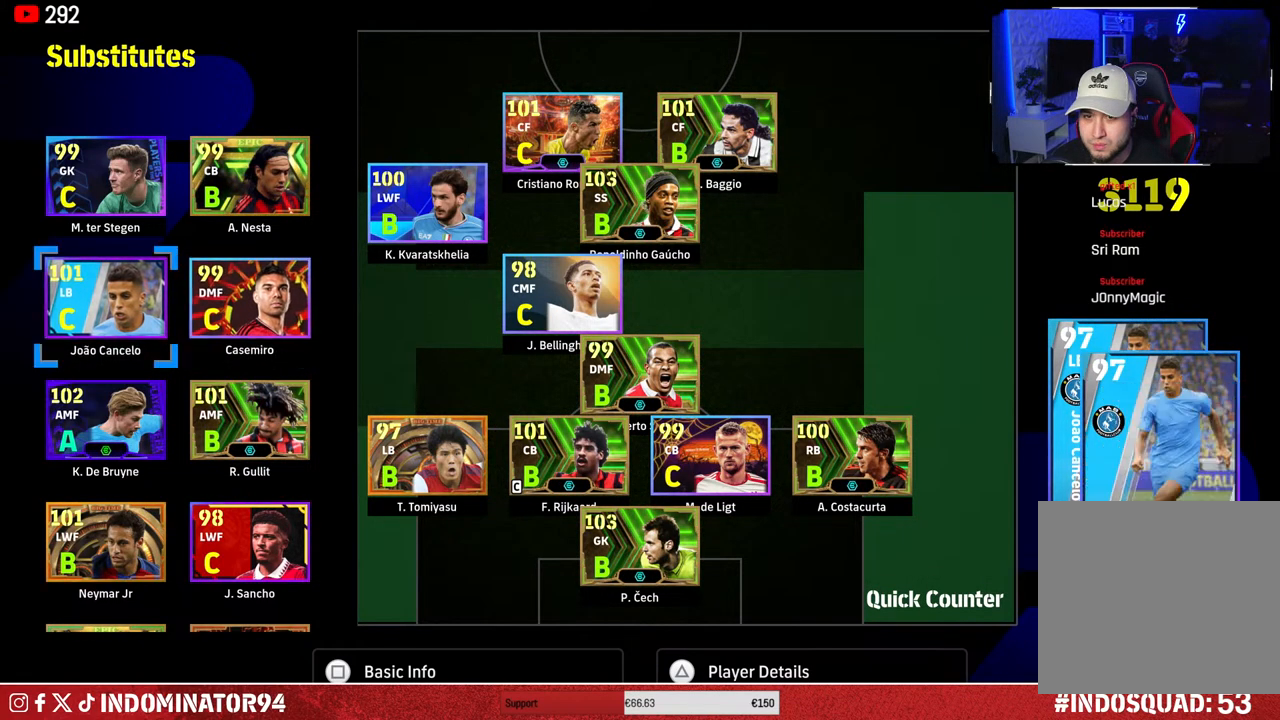
{"buttons": [], "left_stick": "center", "right_stick": "center", "events": [[33, "left_stick", "center"], [200, "CIRCLE", "down"], [300, "CIRCLE", "up"]]}
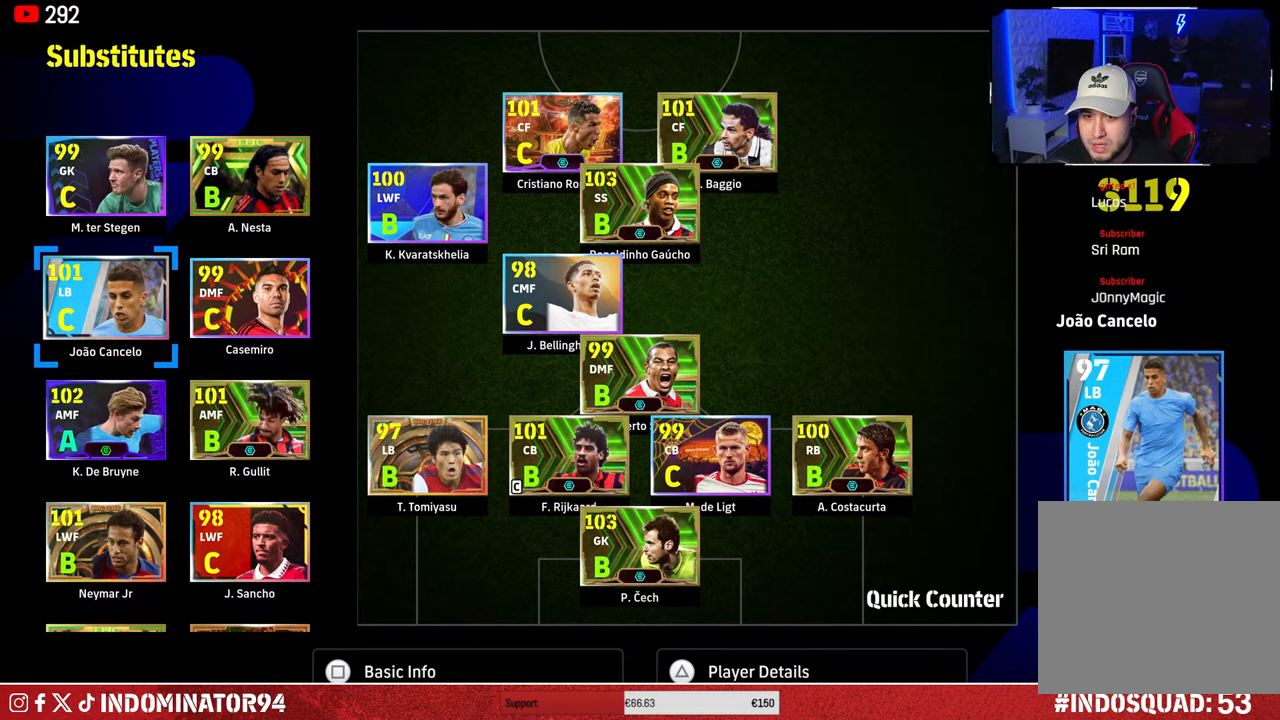
{"buttons": [], "left_stick": "center", "right_stick": "center", "events": [[317, "left_stick", "down"], [483, "left_stick", "center"]]}
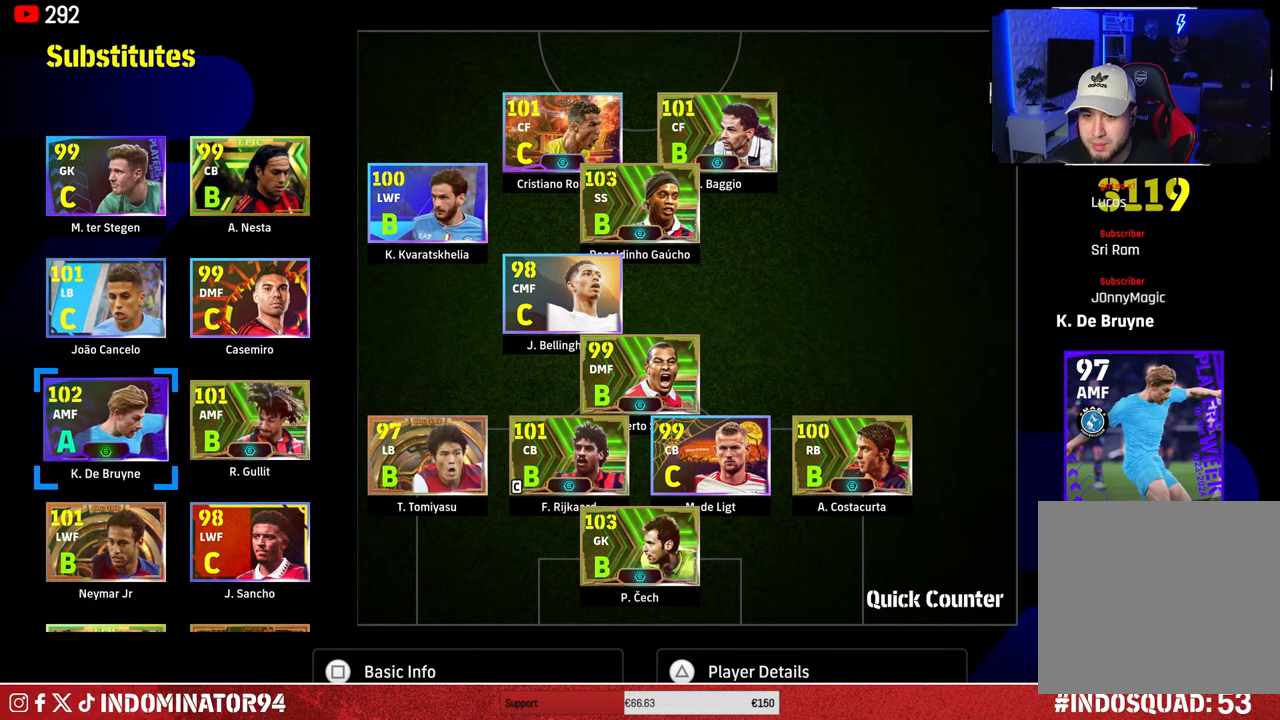
{"buttons": [], "left_stick": "center", "right_stick": "center", "events": []}
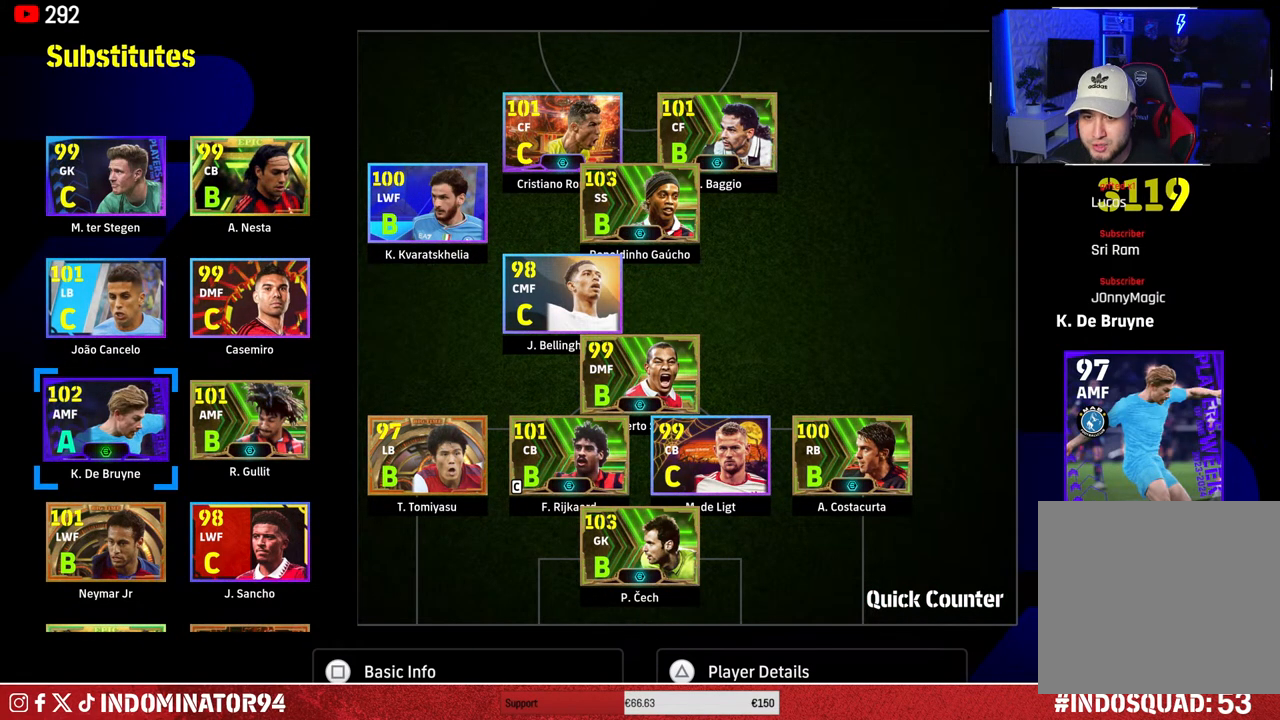
{"buttons": ["CROSS"], "left_stick": "center", "right_stick": "center", "events": [[417, "CROSS", "down"]]}
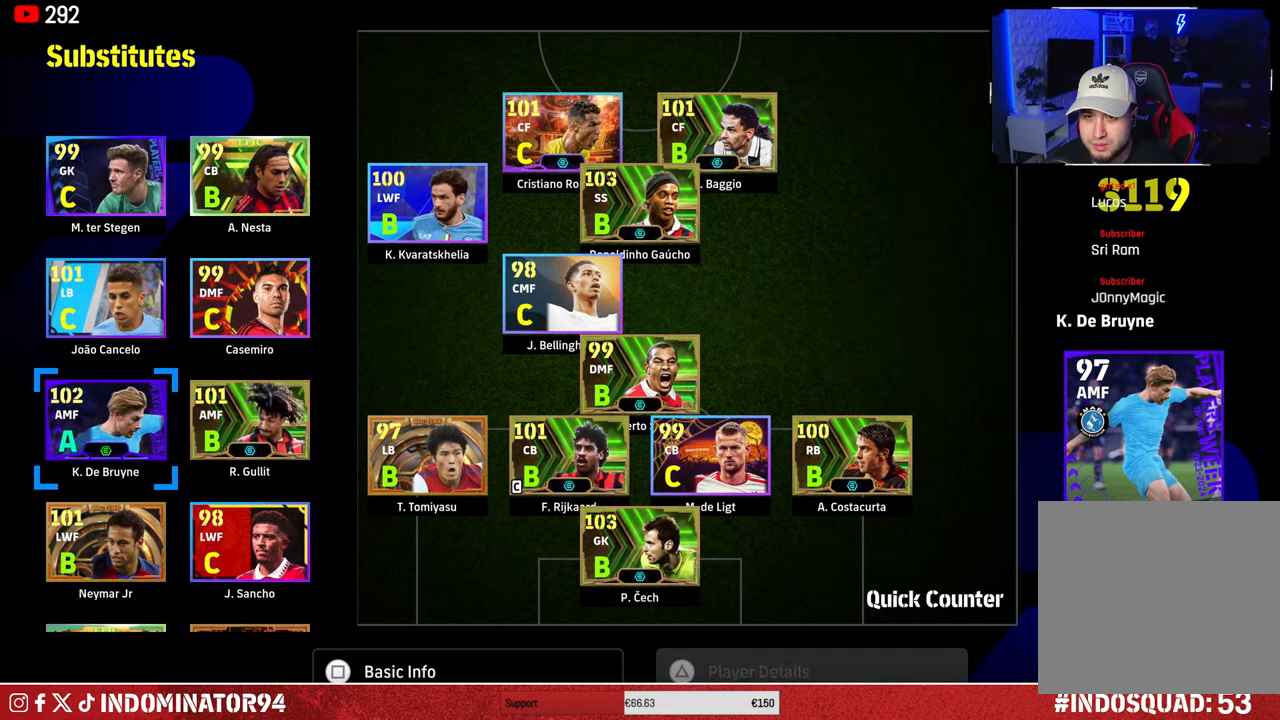
{"buttons": [], "left_stick": "down", "right_stick": "center", "events": [[17, "CROSS", "up"], [67, "left_stick", "right"], [183, "CROSS", "down"], [200, "left_stick", "center"], [283, "CROSS", "up"], [400, "left_stick", "down"]]}
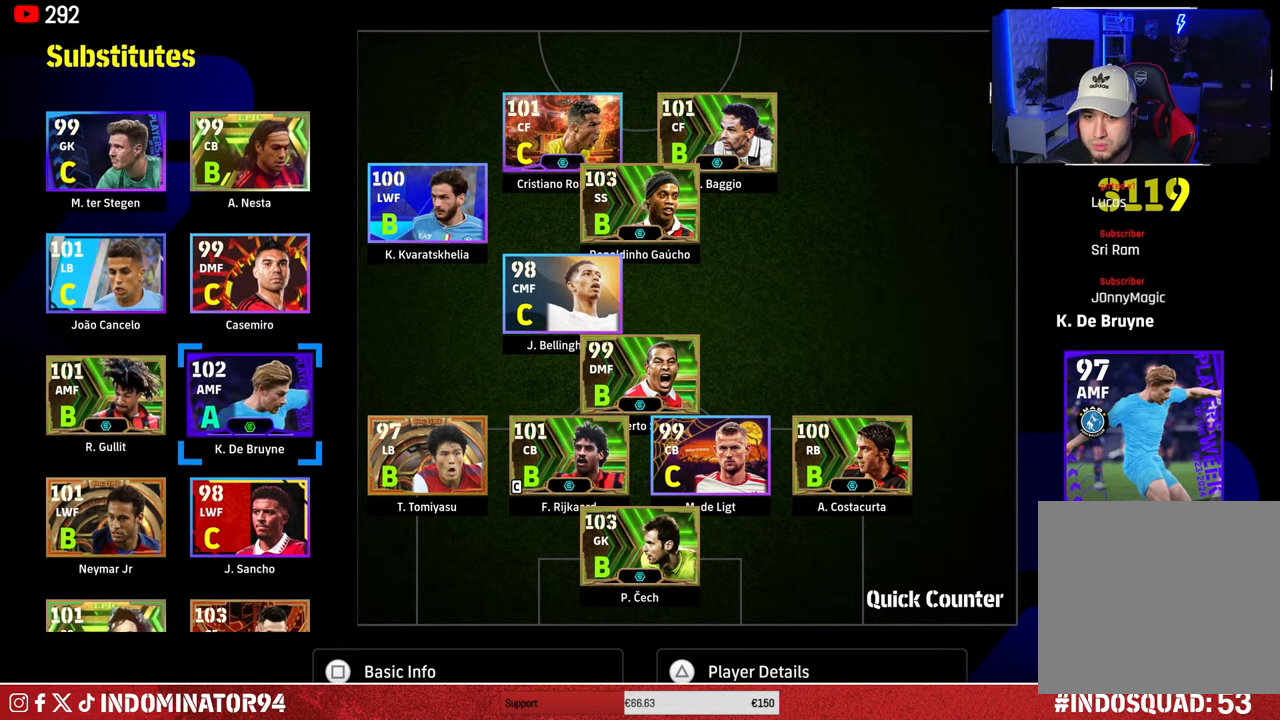
{"buttons": [], "left_stick": "down", "right_stick": "center", "events": [[50, "left_stick", "center"], [100, "left_stick", "down"], [250, "left_stick", "center"], [450, "left_stick", "down"]]}
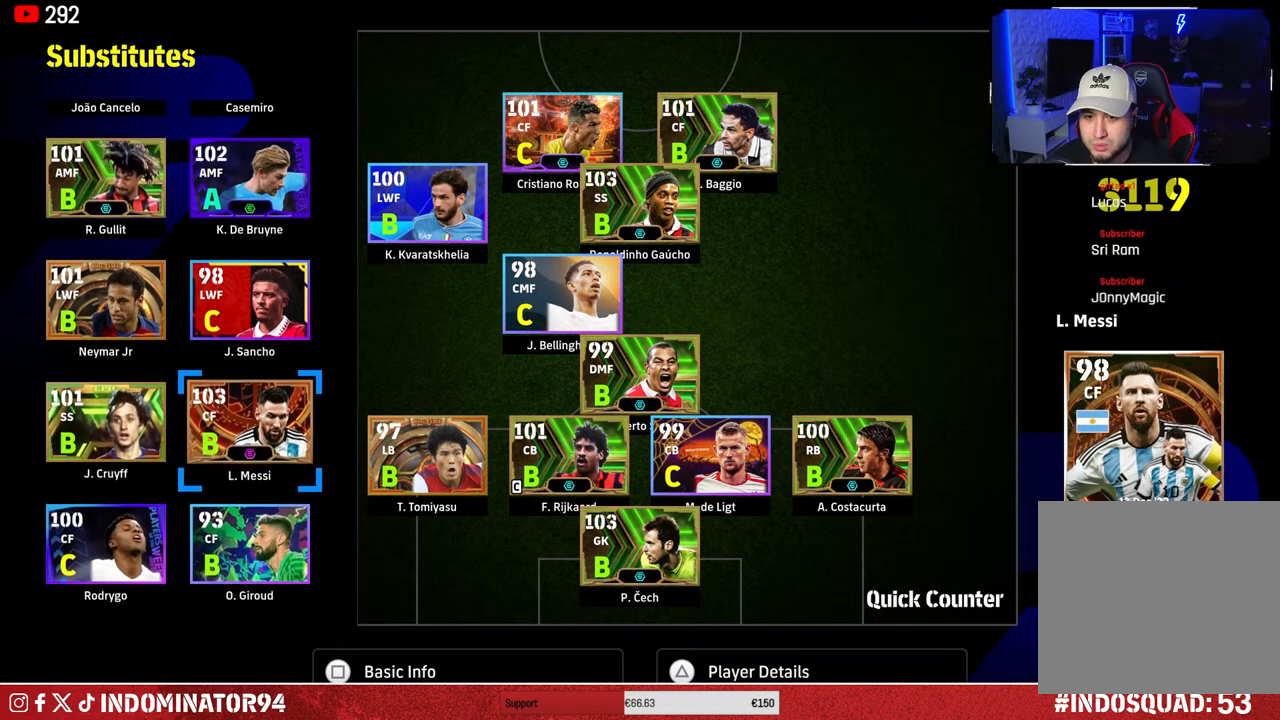
{"buttons": [], "left_stick": "center", "right_stick": "center", "events": [[117, "left_stick", "center"], [333, "left_stick", "up"], [450, "left_stick", "center"]]}
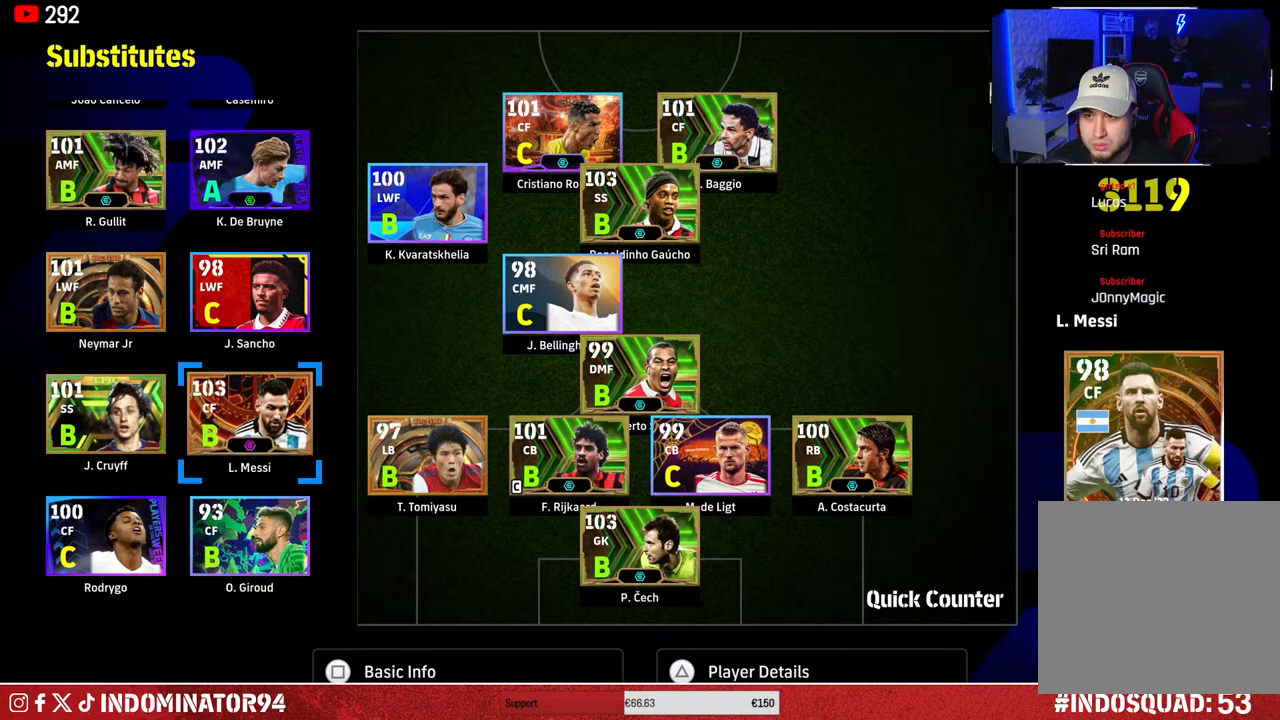
{"buttons": [], "left_stick": "center", "right_stick": "center", "events": [[283, "left_stick", "down"], [417, "left_stick", "center"]]}
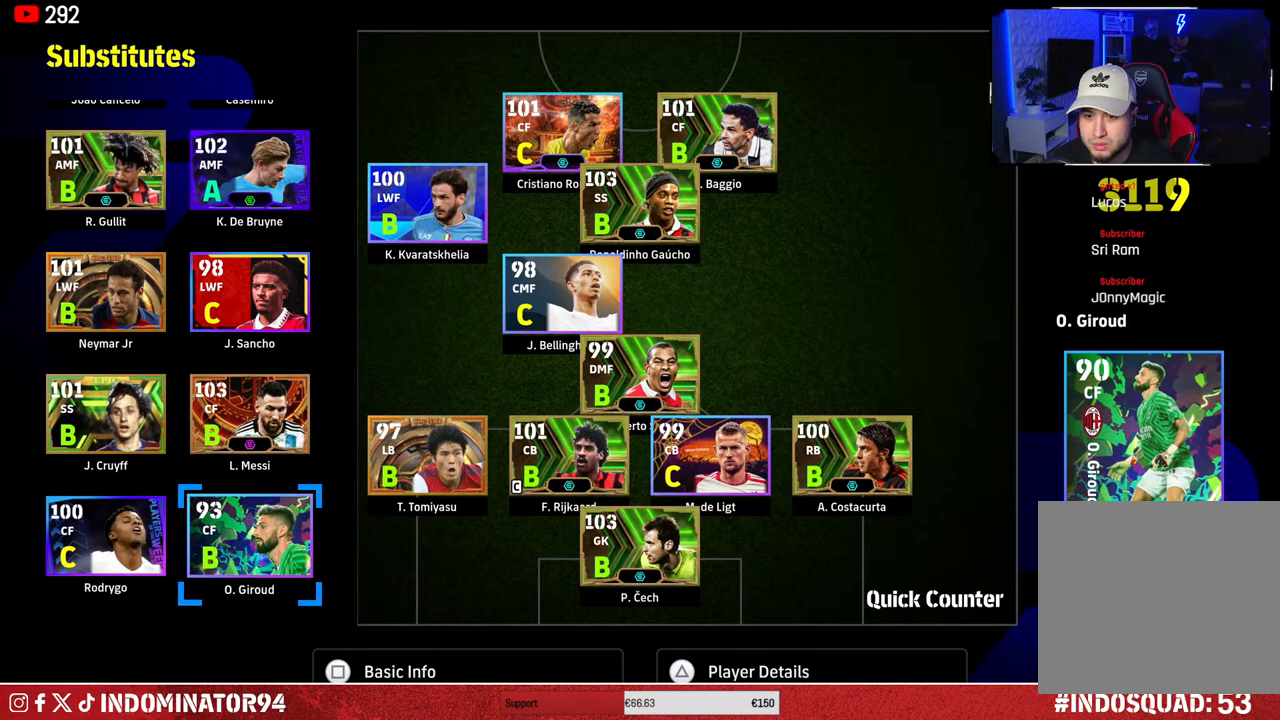
{"buttons": [], "left_stick": "down", "right_stick": "center", "events": [[167, "left_stick", "up"], [283, "left_stick", "center"], [400, "left_stick", "down"]]}
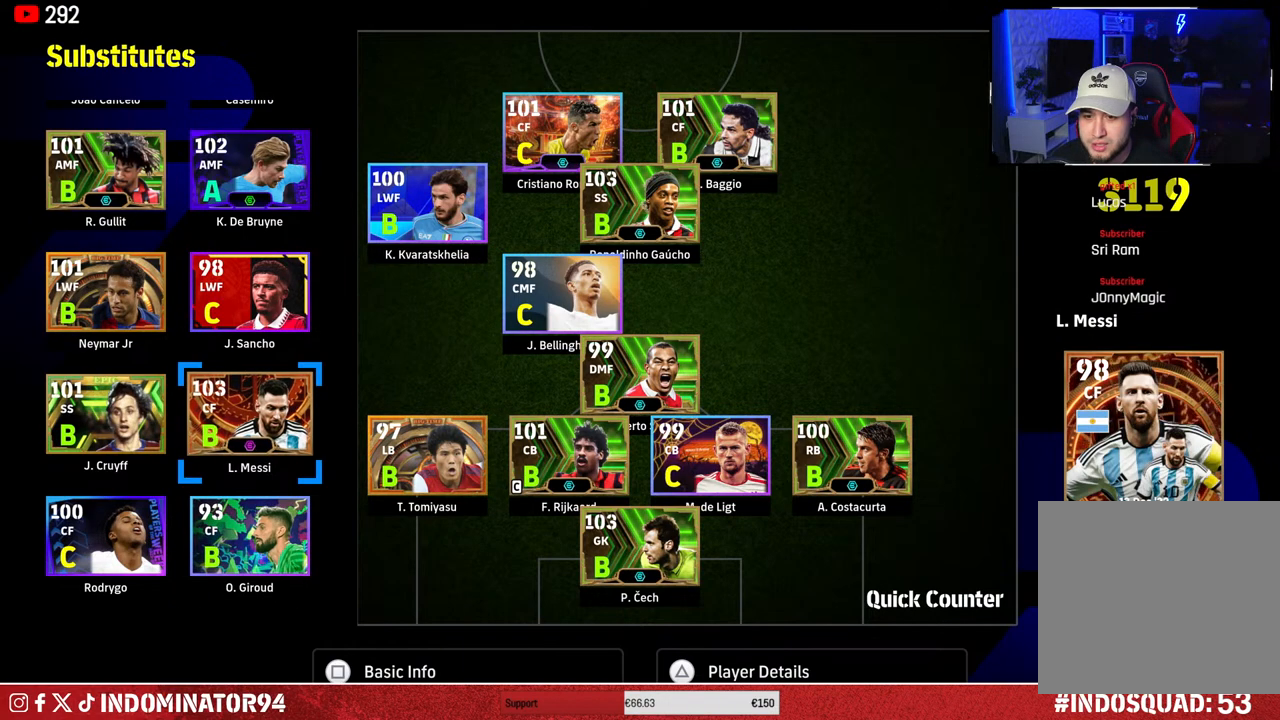
{"buttons": ["CIRCLE"], "left_stick": "center", "right_stick": "center", "events": [[33, "left_stick", "center"], [500, "CIRCLE", "down"]]}
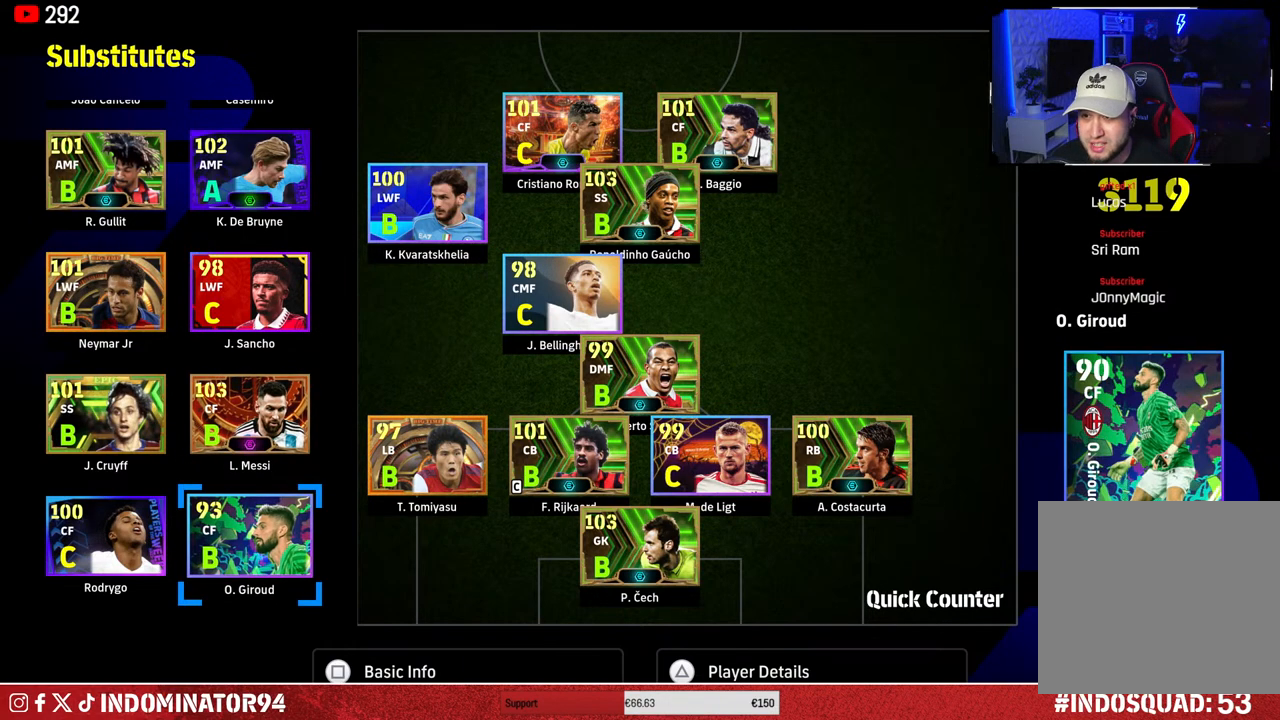
{"buttons": [], "left_stick": "center", "right_stick": "center", "events": [[117, "CIRCLE", "up"]]}
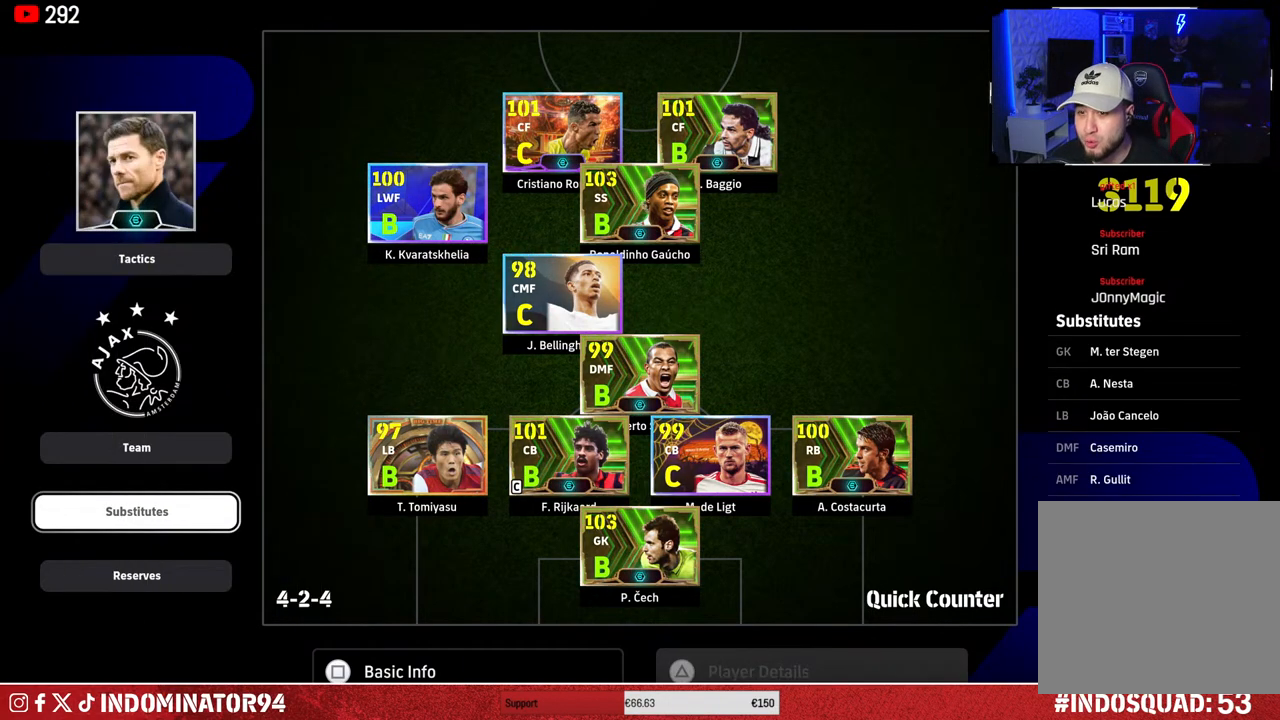
{"buttons": [], "left_stick": "center", "right_stick": "center", "events": [[83, "left_stick", "up"], [217, "left_stick", "center"], [383, "CROSS", "down"], [483, "CROSS", "up"]]}
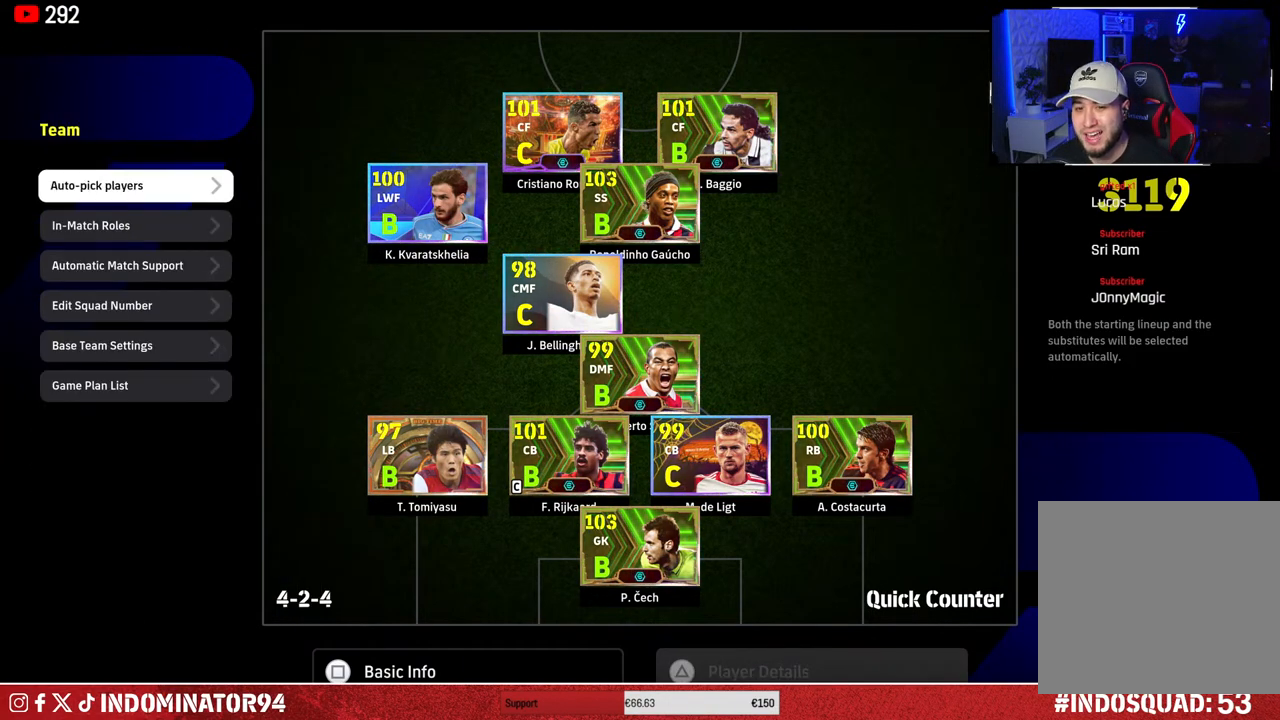
{"buttons": [], "left_stick": "center", "right_stick": "center", "events": [[283, "DPAD_DOWN", "down"], [400, "DPAD_DOWN", "up"]]}
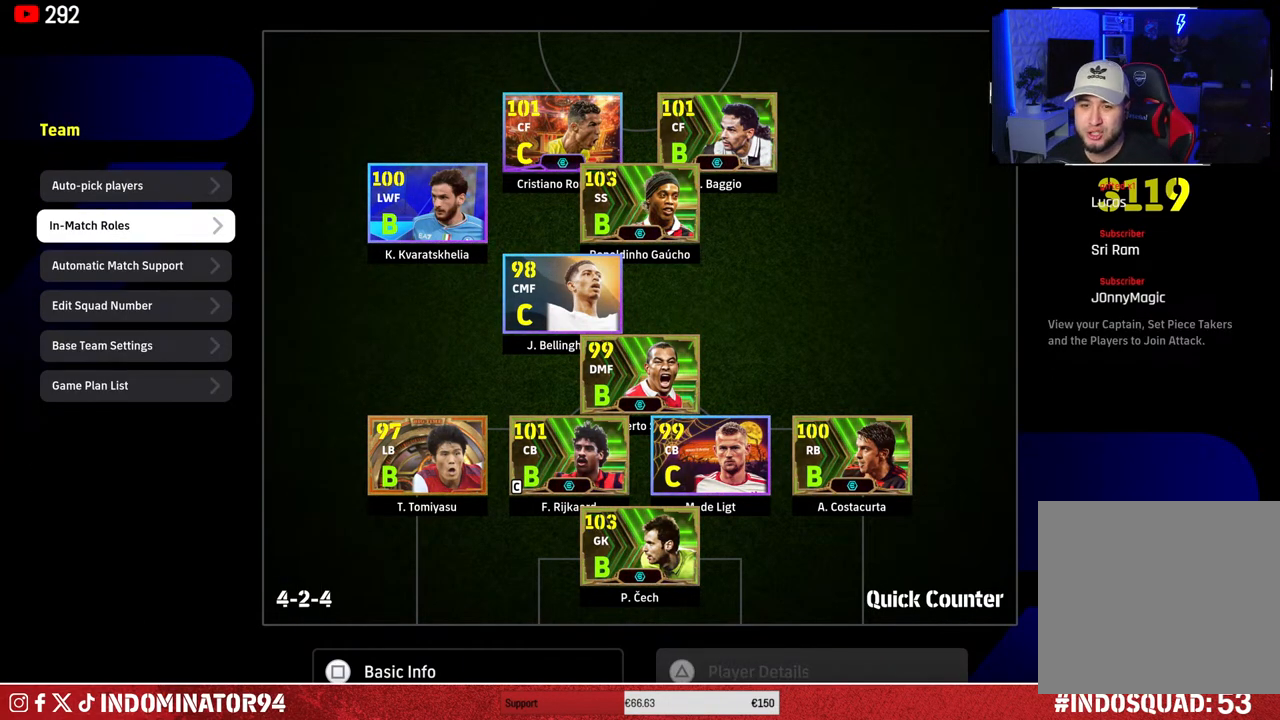
{"buttons": [], "left_stick": "center", "right_stick": "center", "events": [[67, "CROSS", "down"], [167, "CROSS", "up"]]}
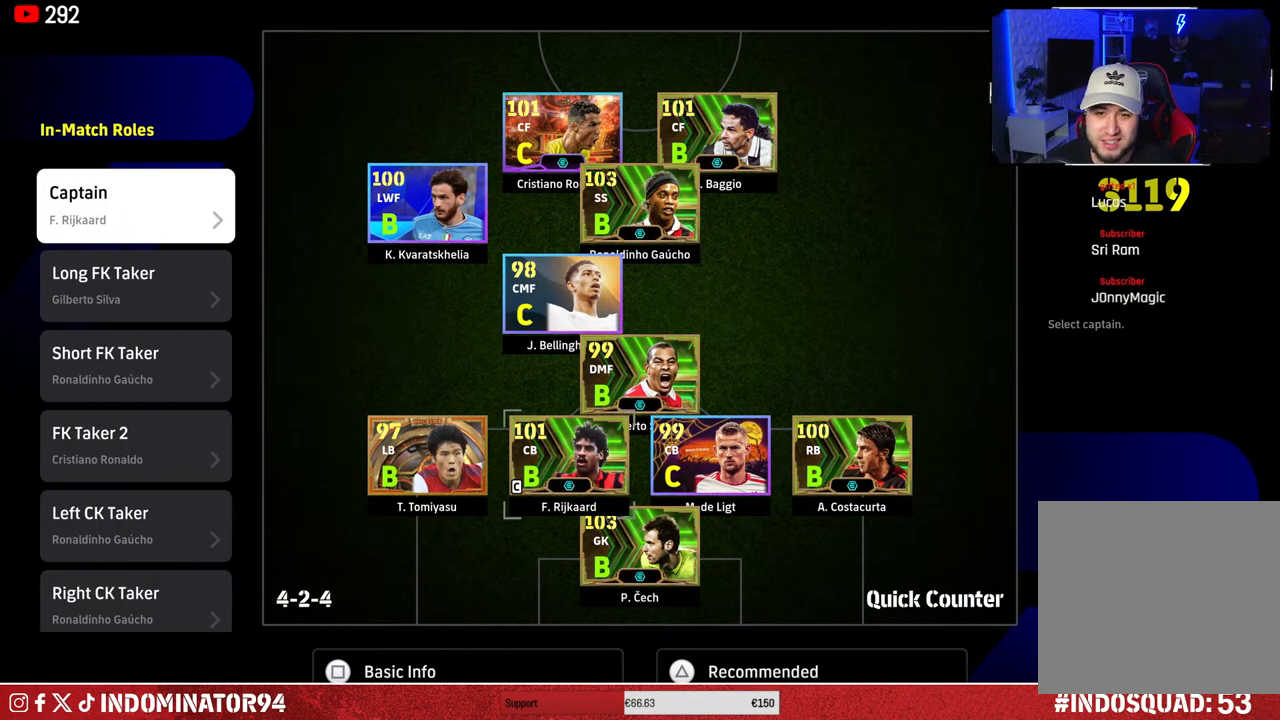
{"buttons": [], "left_stick": "center", "right_stick": "center", "events": [[150, "DPAD_DOWN", "down"], [250, "DPAD_DOWN", "up"]]}
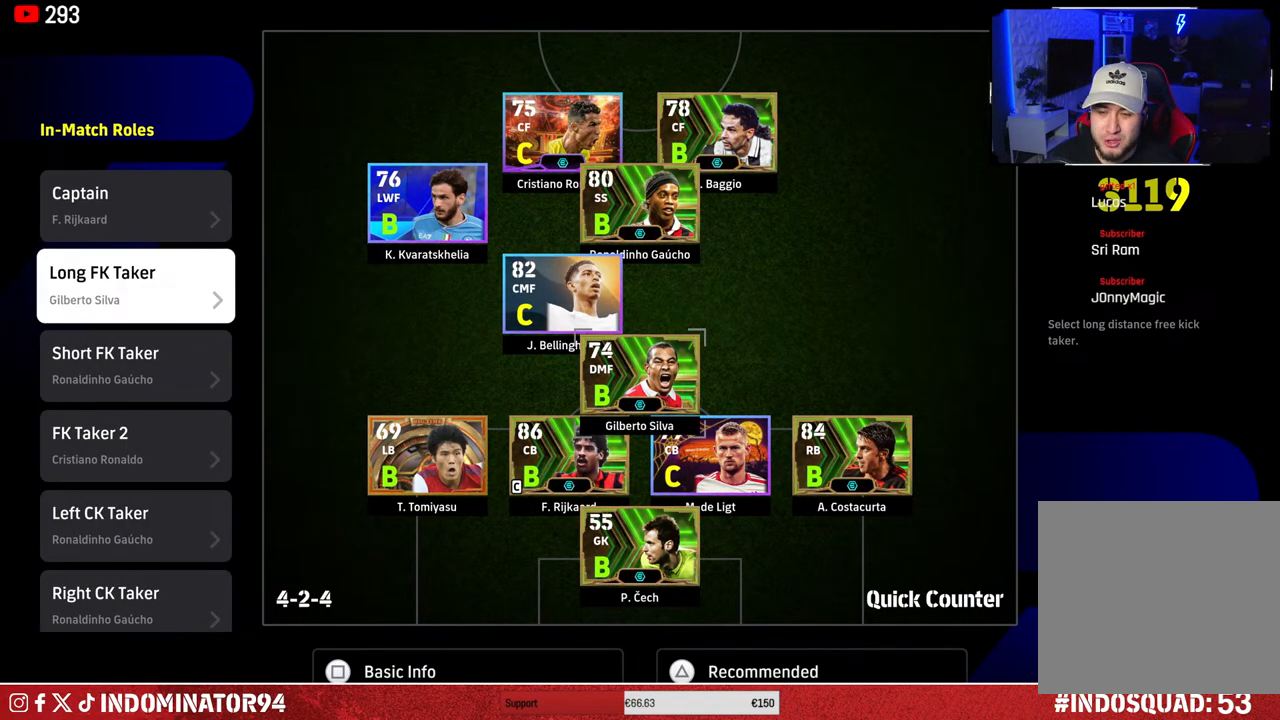
{"buttons": [], "left_stick": "center", "right_stick": "center", "events": []}